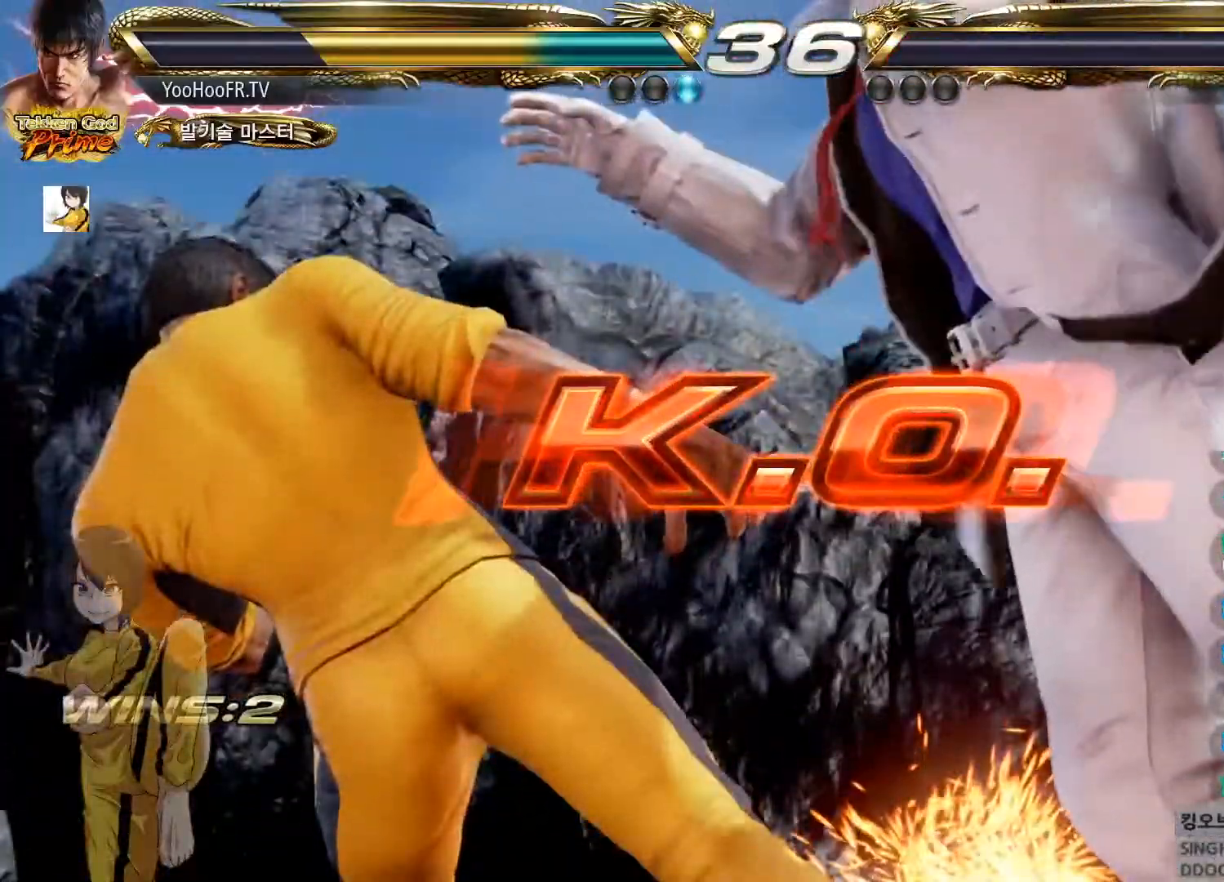
Gameplay with a controller (arcade stick); each line is a JSON object with the inputs held at the frame after it. "button_events" lists button changes between this image and that frame as [ms after this image, input, new state], when the widget could be followed in between (sticks are given only as held states). Not read: L3 R3 TRIANGLE.
{"buttons": [], "left_stick": "center", "button_events": []}
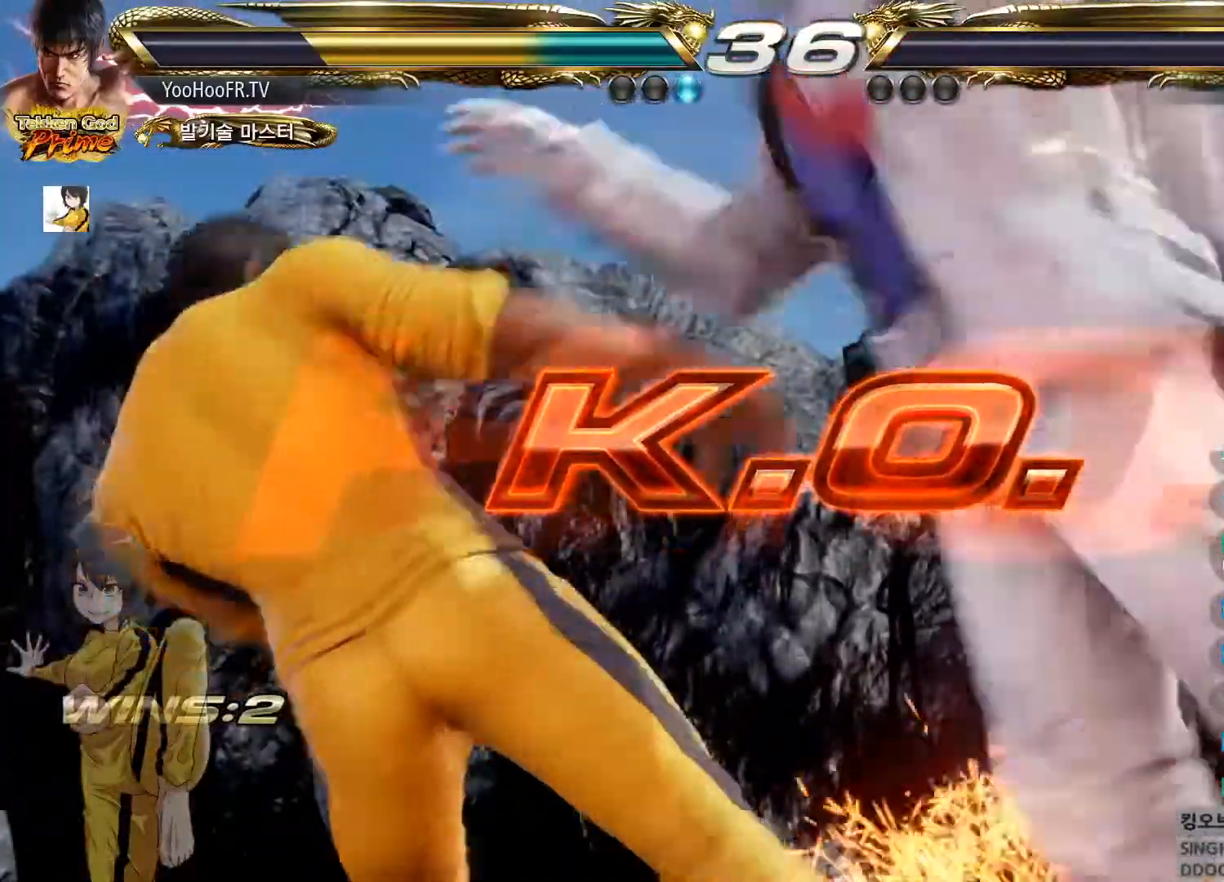
{"buttons": [], "left_stick": "center", "button_events": []}
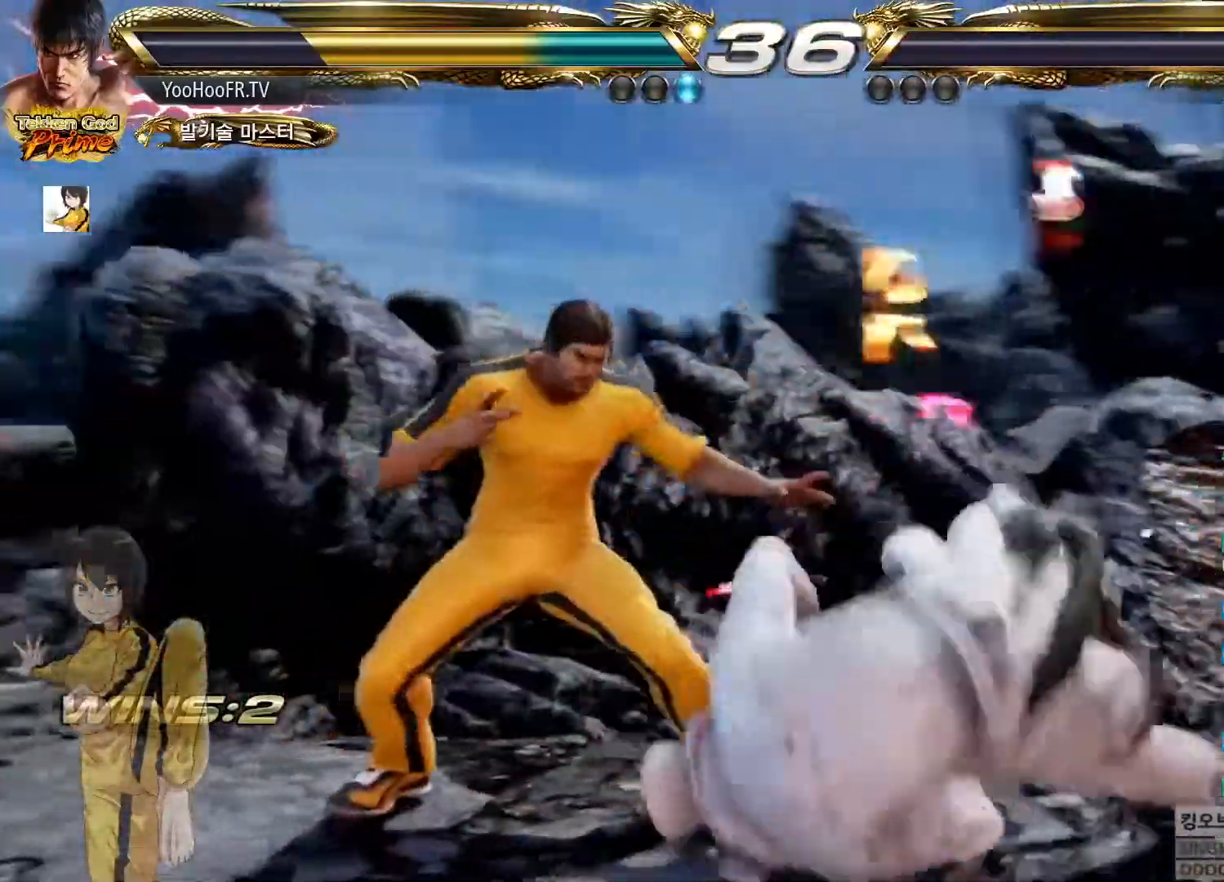
{"buttons": [], "left_stick": "center", "button_events": []}
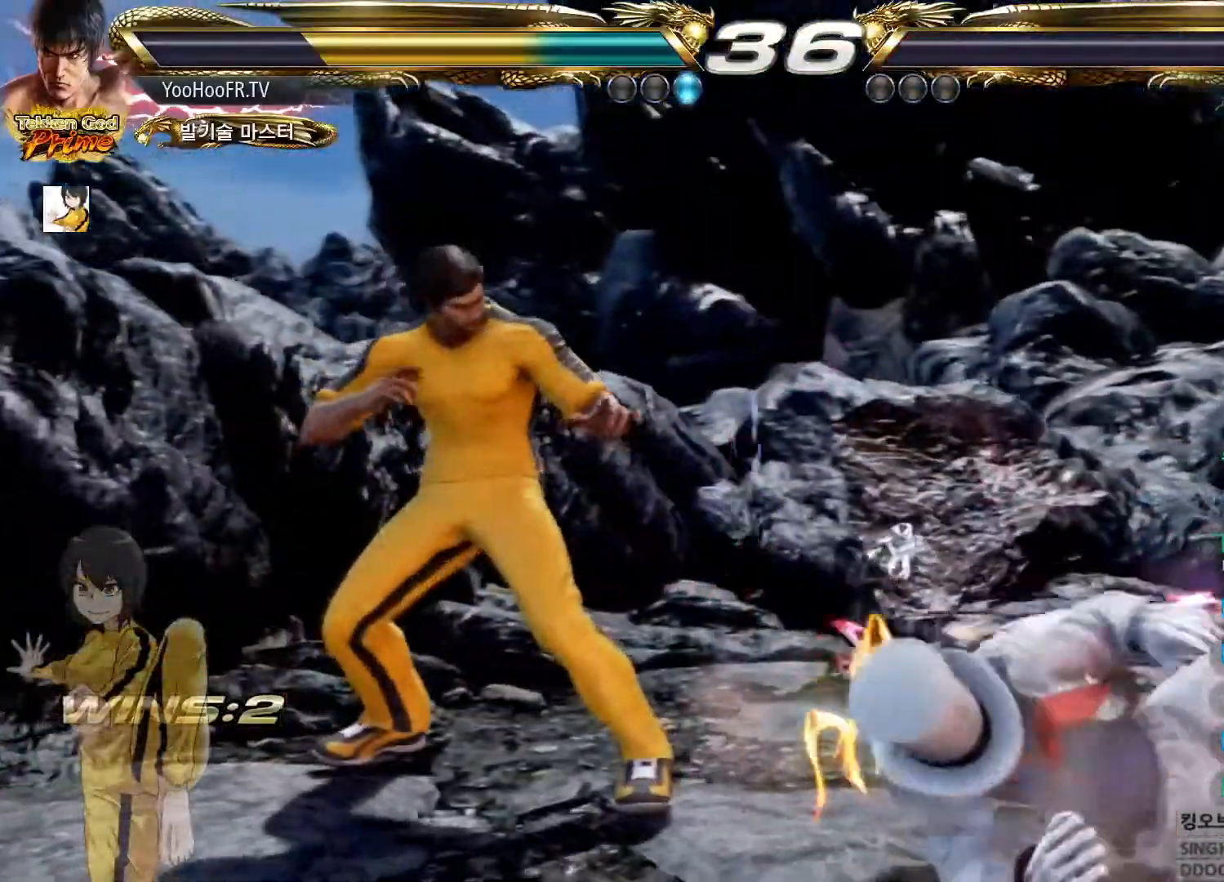
{"buttons": [], "left_stick": "center", "button_events": []}
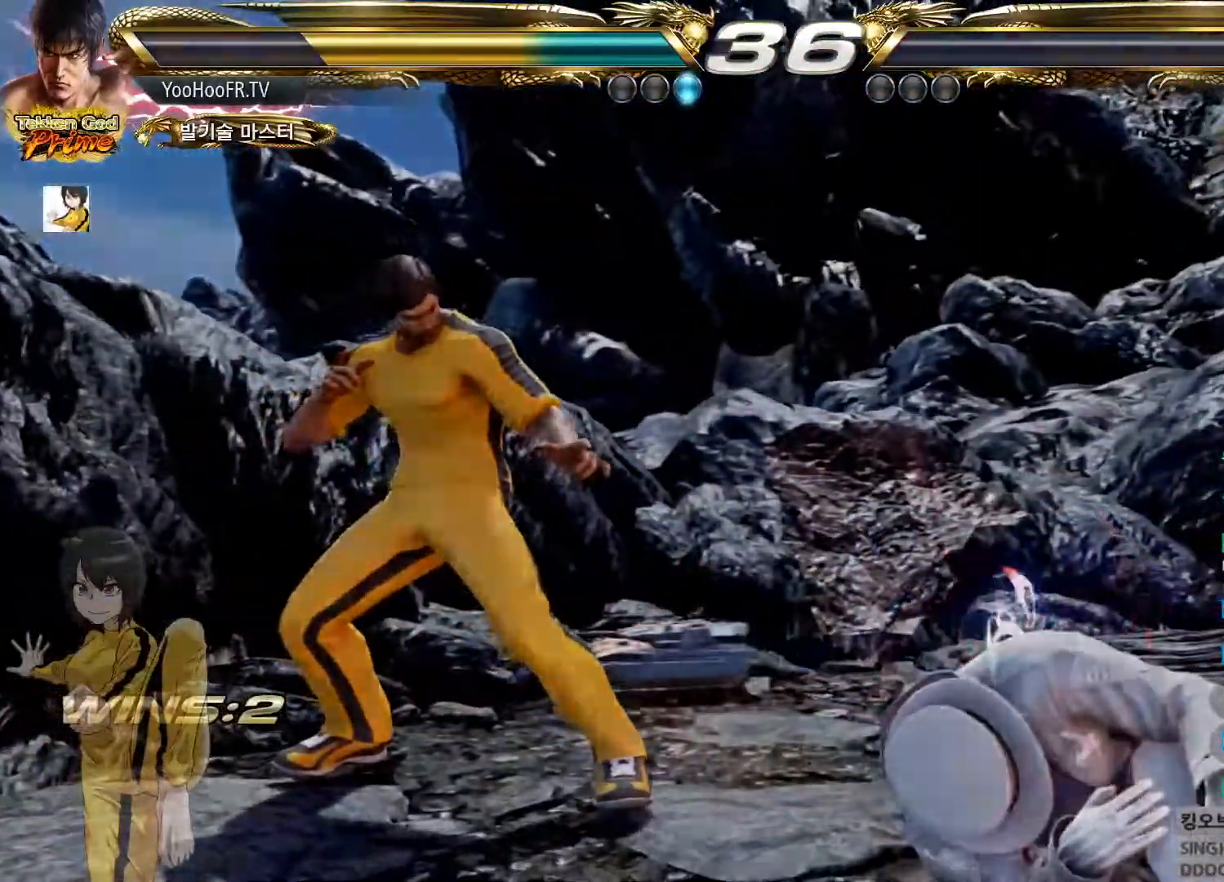
{"buttons": [], "left_stick": "center", "button_events": []}
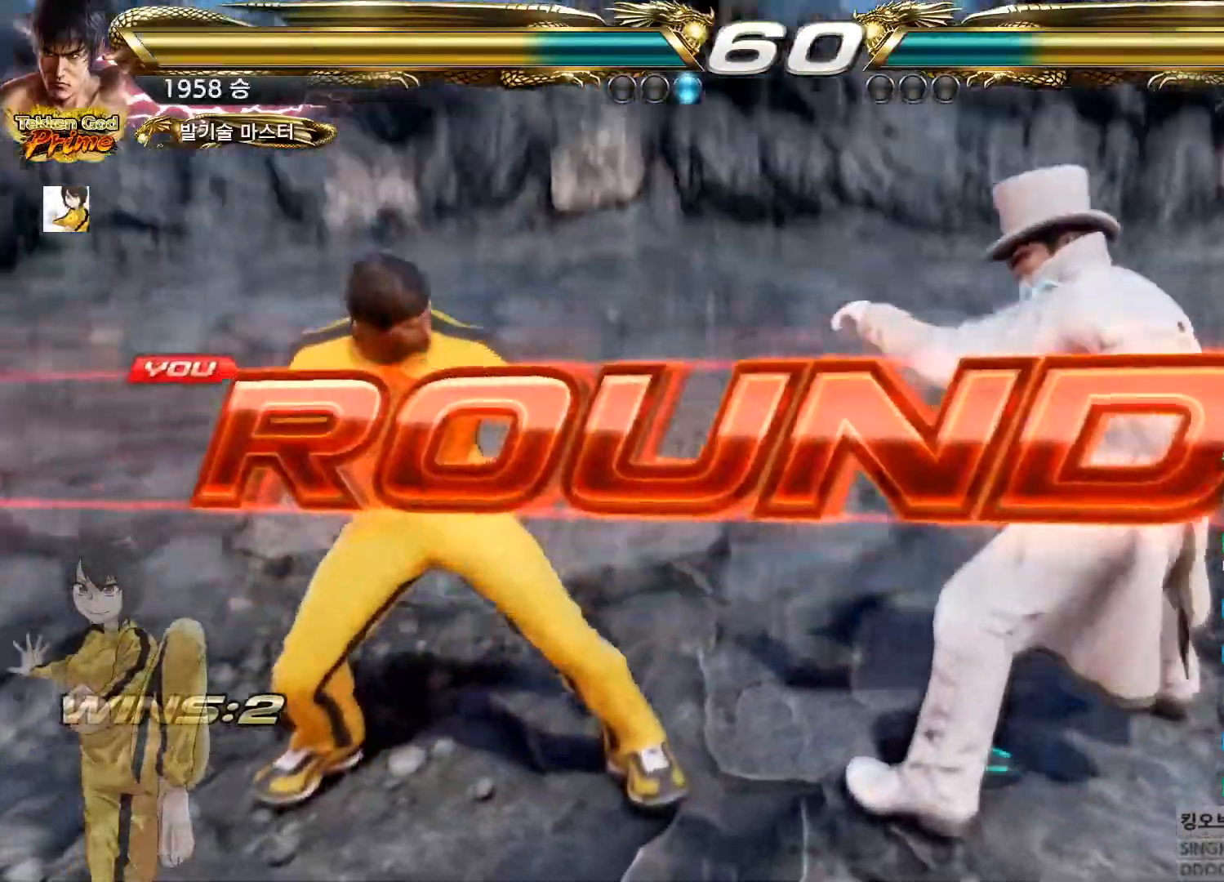
{"buttons": [], "left_stick": "center", "button_events": []}
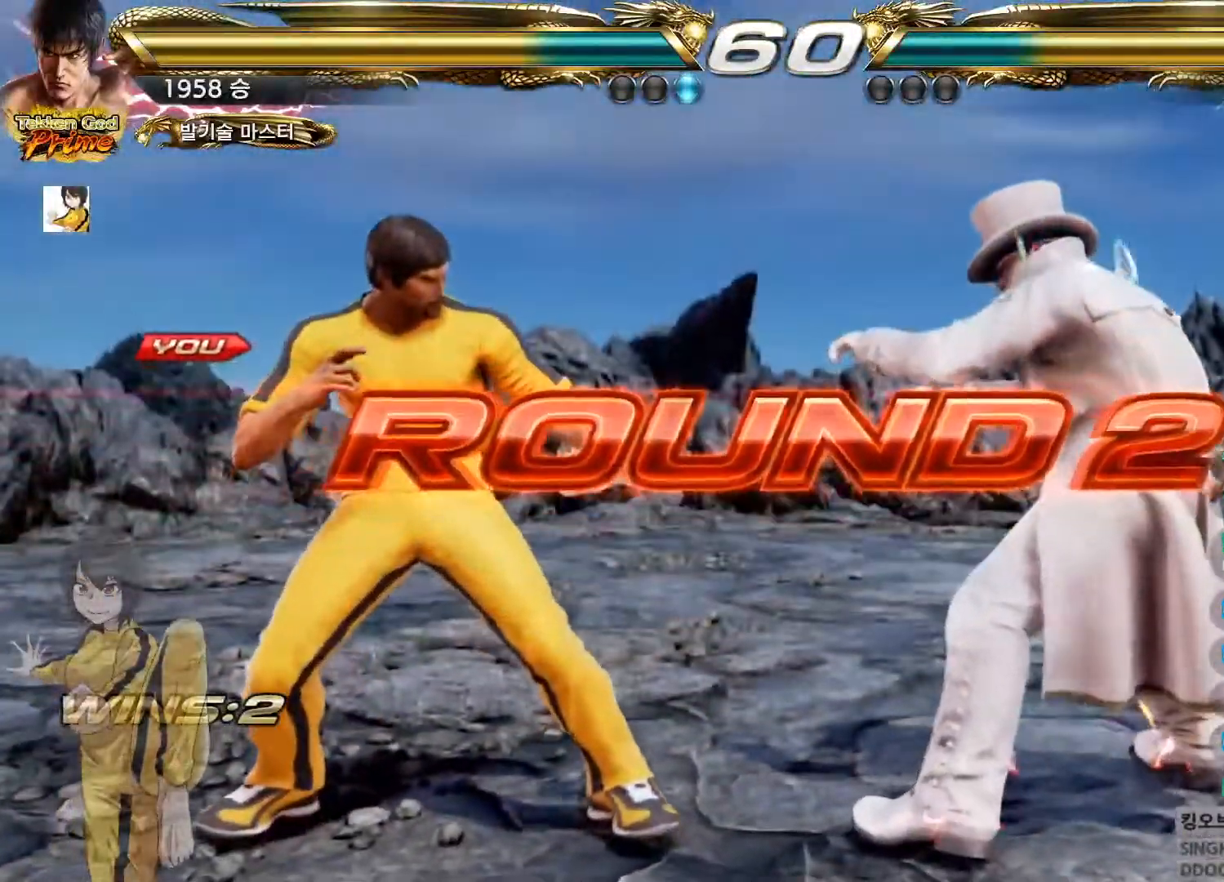
{"buttons": ["CROSS", "CIRCLE"], "left_stick": "center", "button_events": [[467, "CIRCLE", "down"], [484, "CROSS", "down"]]}
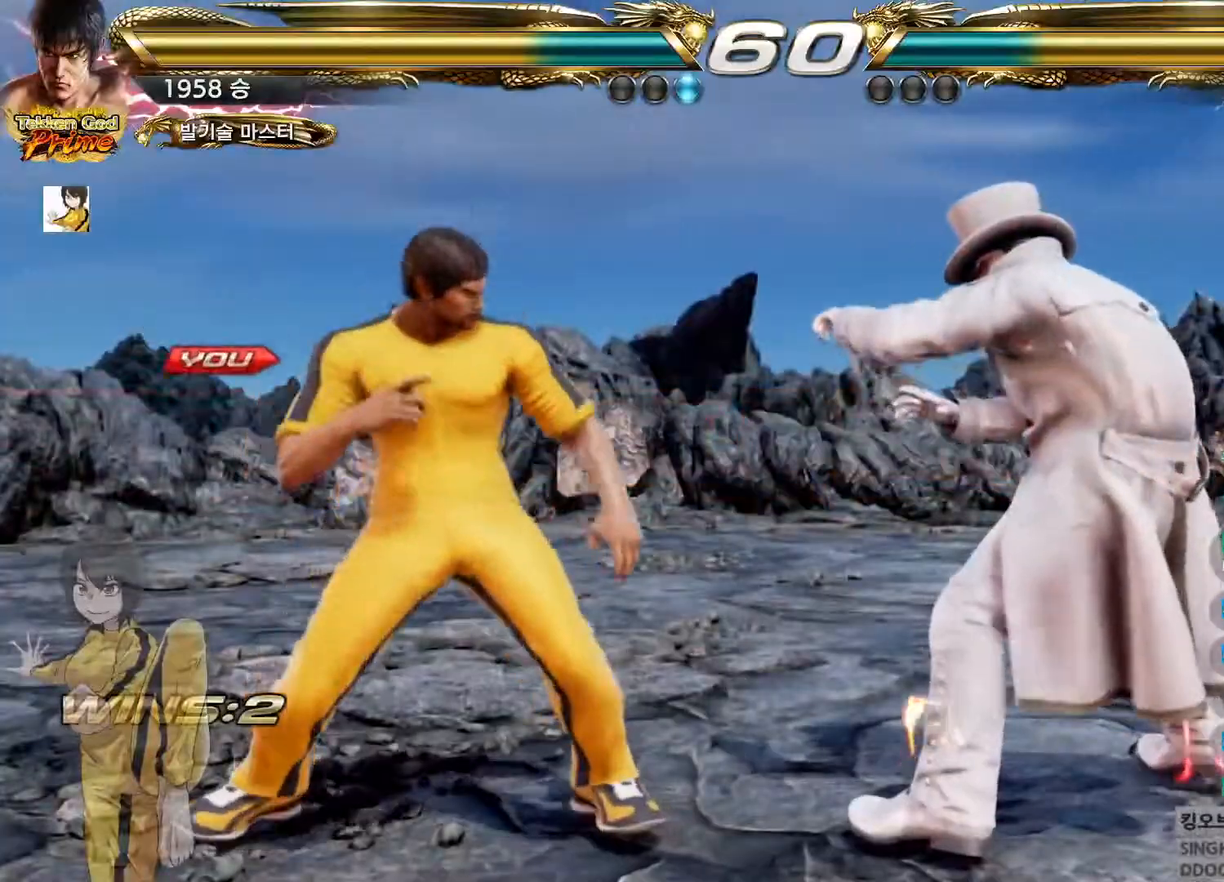
{"buttons": [], "left_stick": "left", "button_events": [[17, "CIRCLE", "up"], [34, "CROSS", "up"], [184, "CIRCLE", "down"], [184, "CROSS", "down"], [217, "CIRCLE", "up"], [217, "CROSS", "up"], [401, "CIRCLE", "down"], [401, "CROSS", "down"], [434, "CIRCLE", "up"], [451, "CROSS", "up"]]}
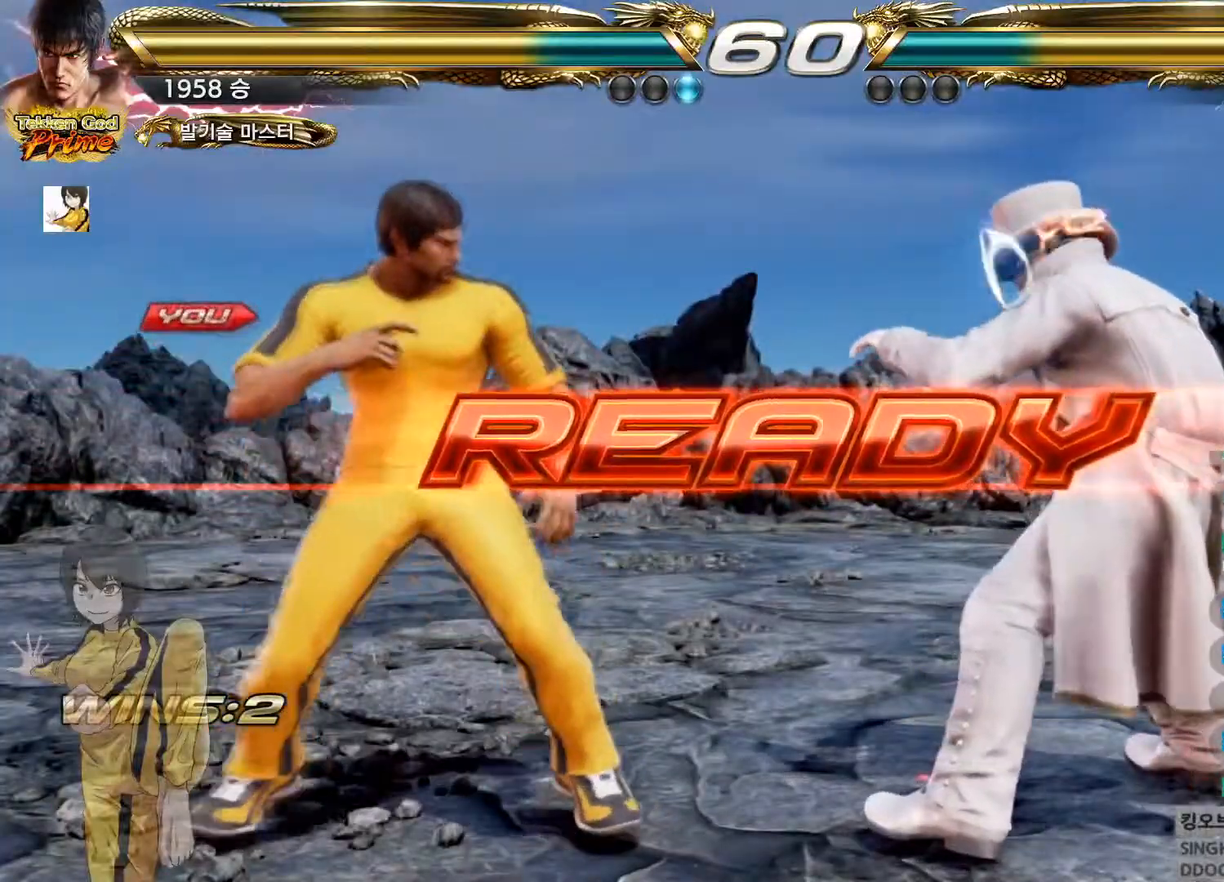
{"buttons": ["CROSS", "CIRCLE"], "left_stick": "center", "button_events": [[100, "CIRCLE", "down"], [117, "CROSS", "down"], [150, "CIRCLE", "up"], [150, "CROSS", "up"], [317, "CIRCLE", "down"], [317, "CROSS", "down"]]}
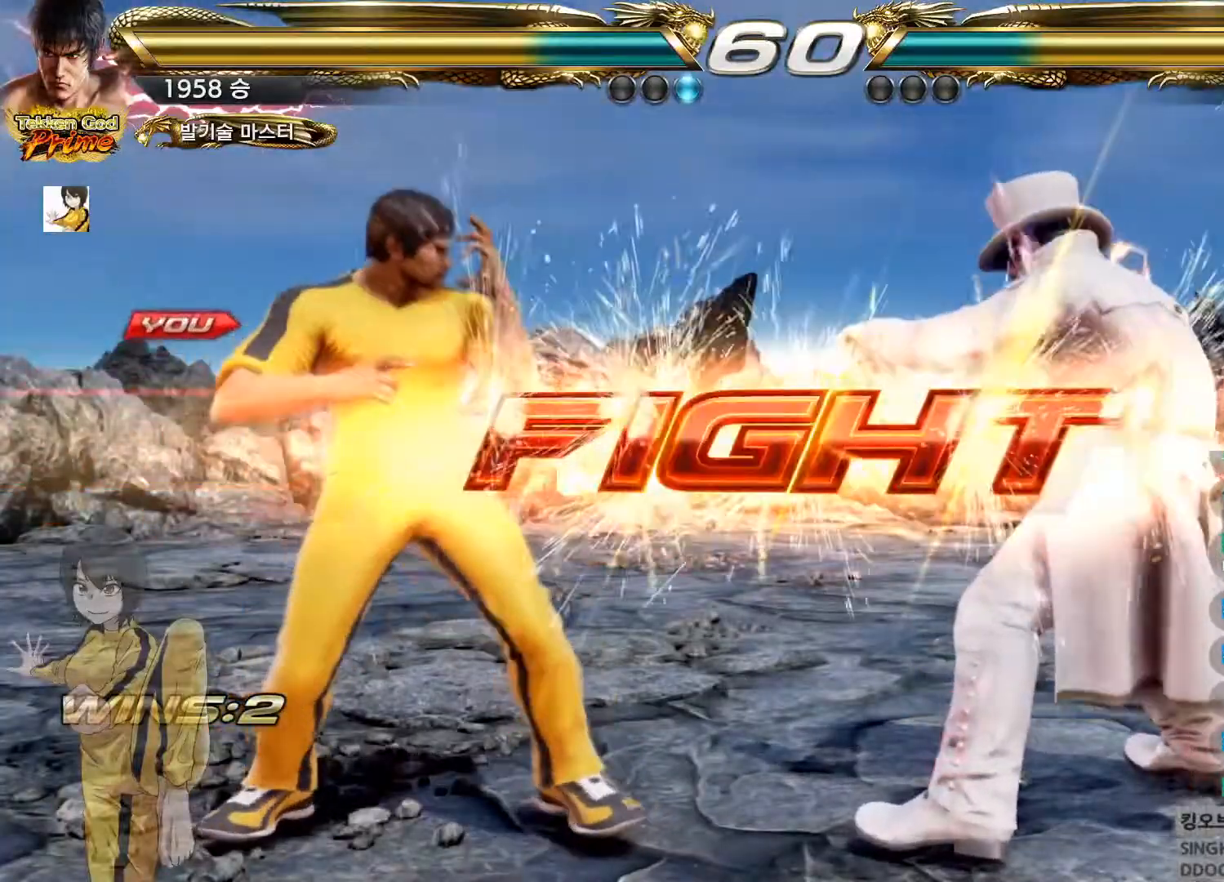
{"buttons": [], "left_stick": "down", "button_events": [[67, "CROSS", "up"], [117, "CIRCLE", "up"]]}
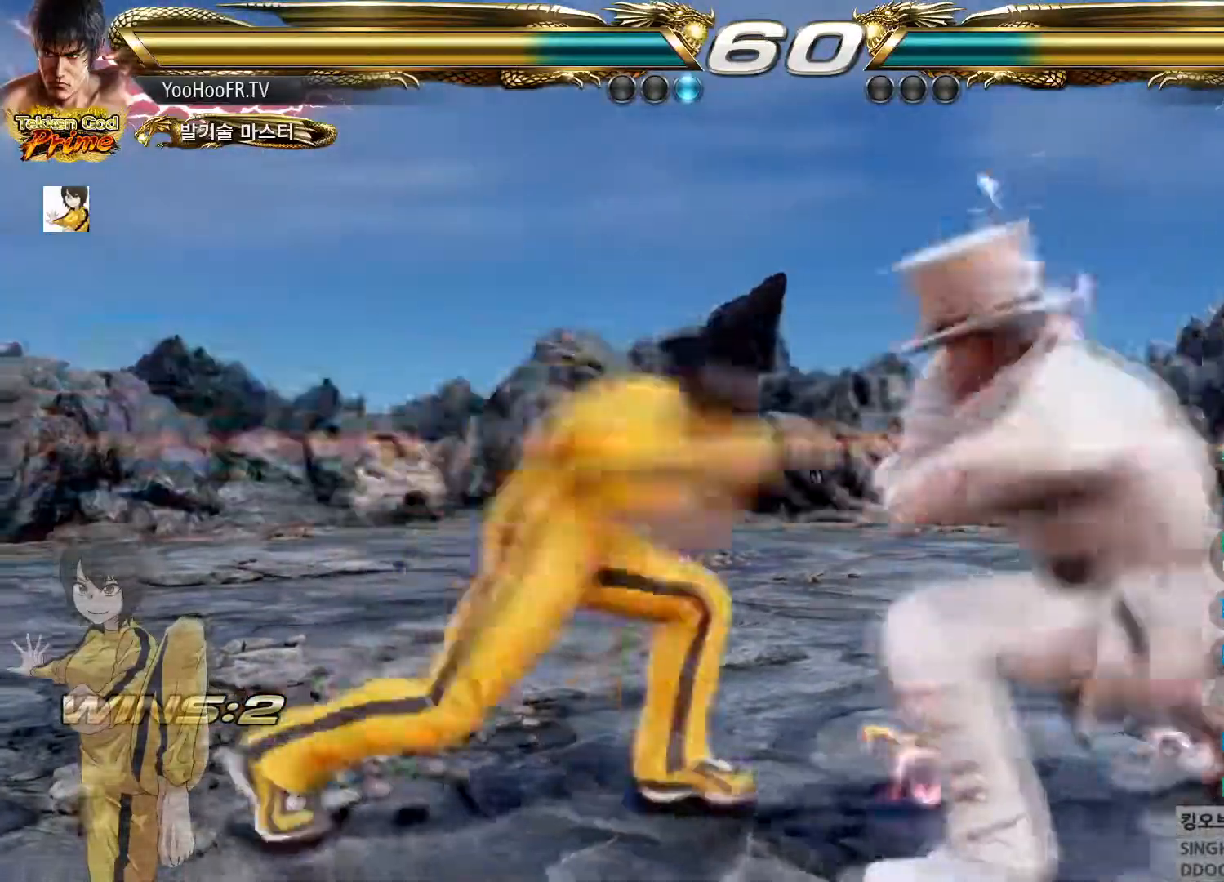
{"buttons": [], "left_stick": "left", "button_events": []}
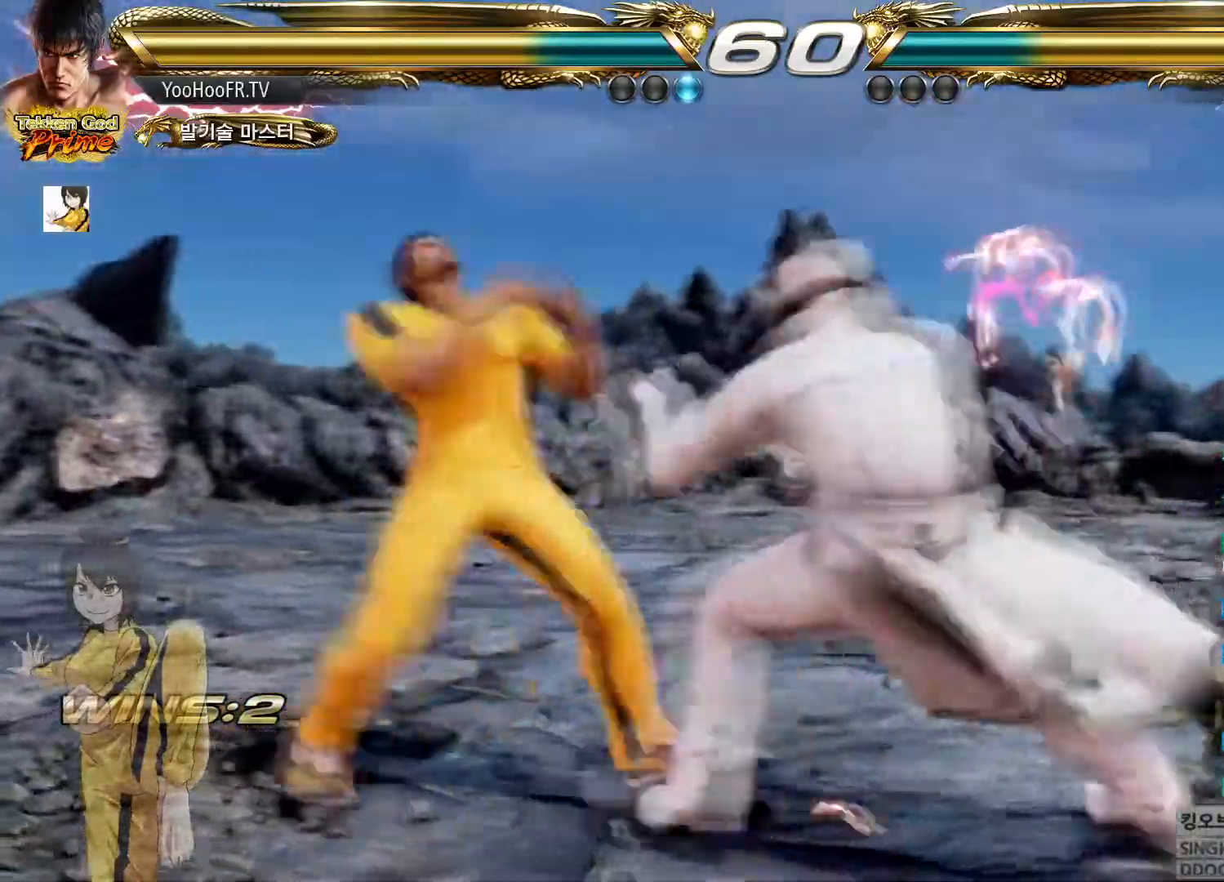
{"buttons": [], "left_stick": "left"}